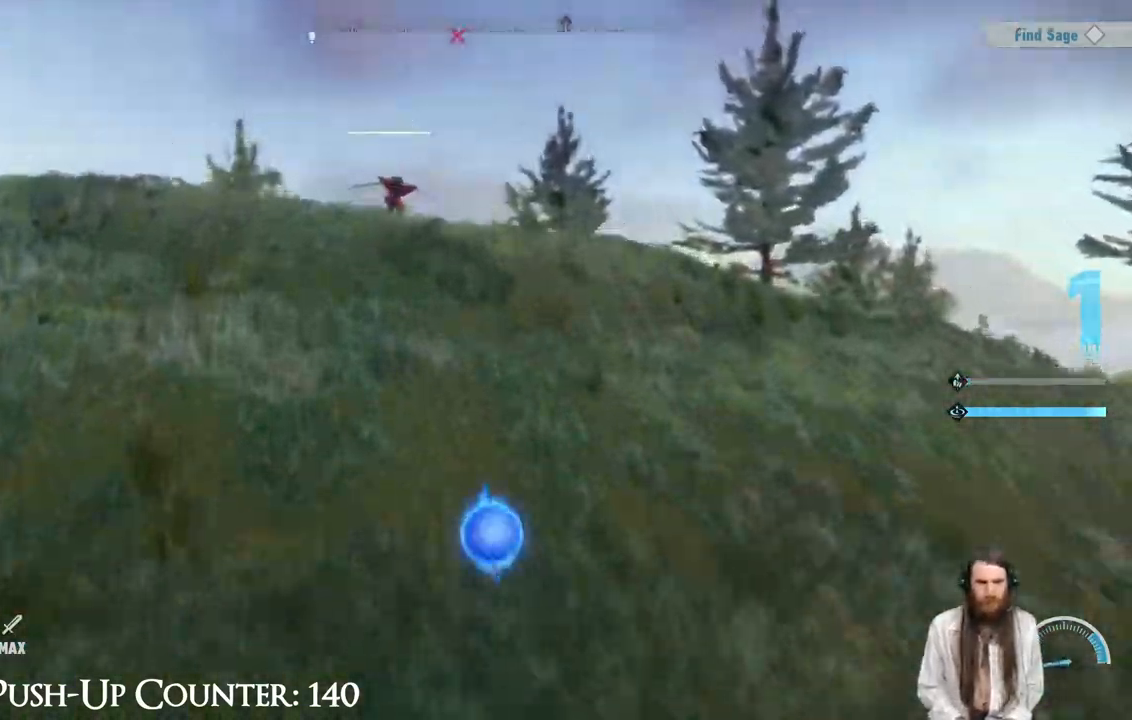
Gameplay with a controller (Xbox layout); each line is a JSON object with the inputs held at the frame after it. "events" lists button and stick changes between this image and that frame as [ms after this image, input, new state], when the widget could be followed in between. Not read: L3 R1.
{"buttons": ["X"], "left_stick": "up-right", "right_stick": "center", "events": [[33, "R2", "down"], [267, "left_stick", "up-right"], [483, "R2", "up"]]}
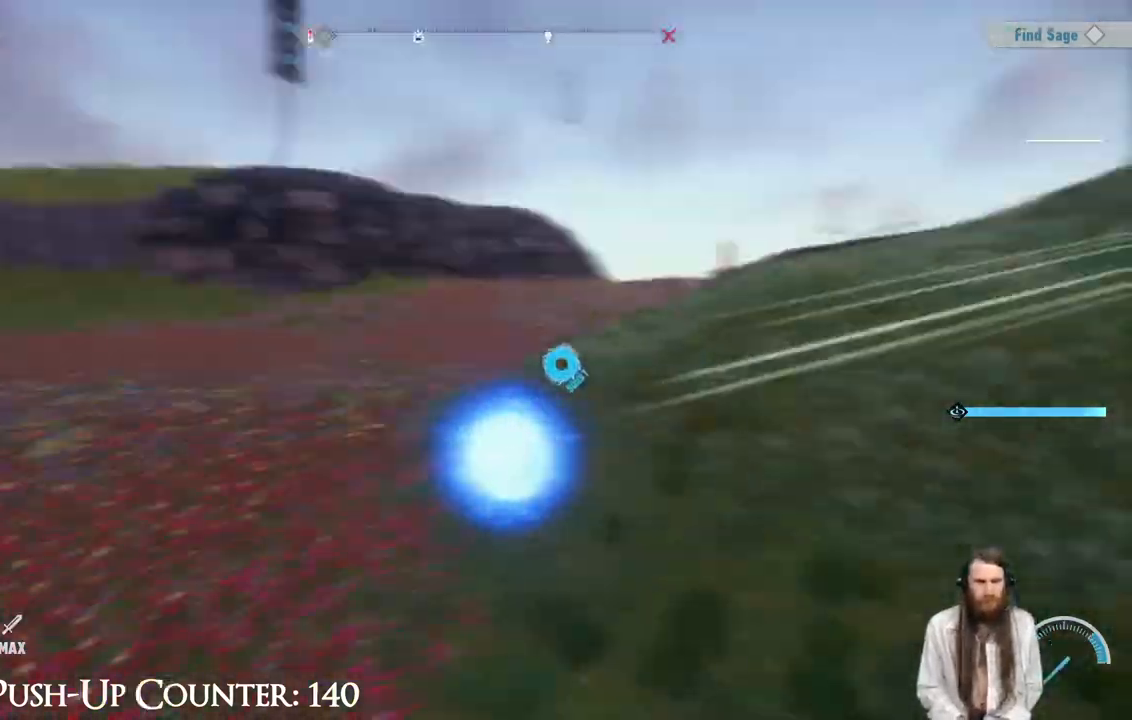
{"buttons": ["X"], "left_stick": "right", "right_stick": "center", "events": [[267, "left_stick", "right"]]}
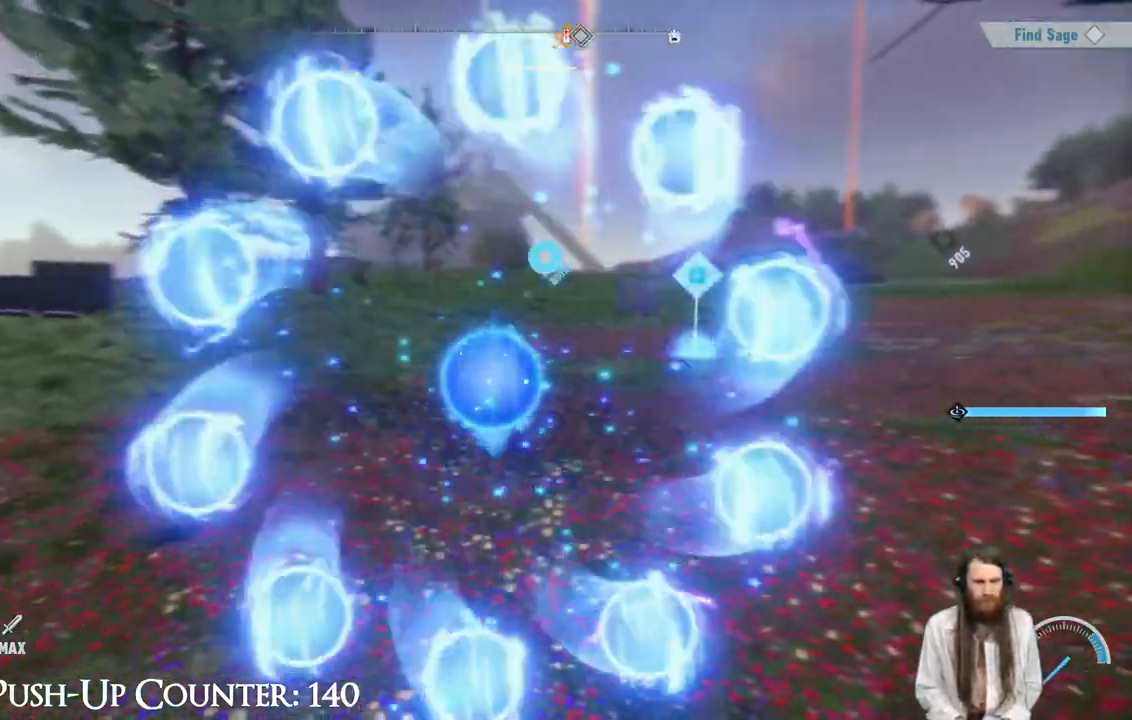
{"buttons": [], "left_stick": "center", "right_stick": "center", "events": [[17, "left_stick", "center"], [283, "X", "up"]]}
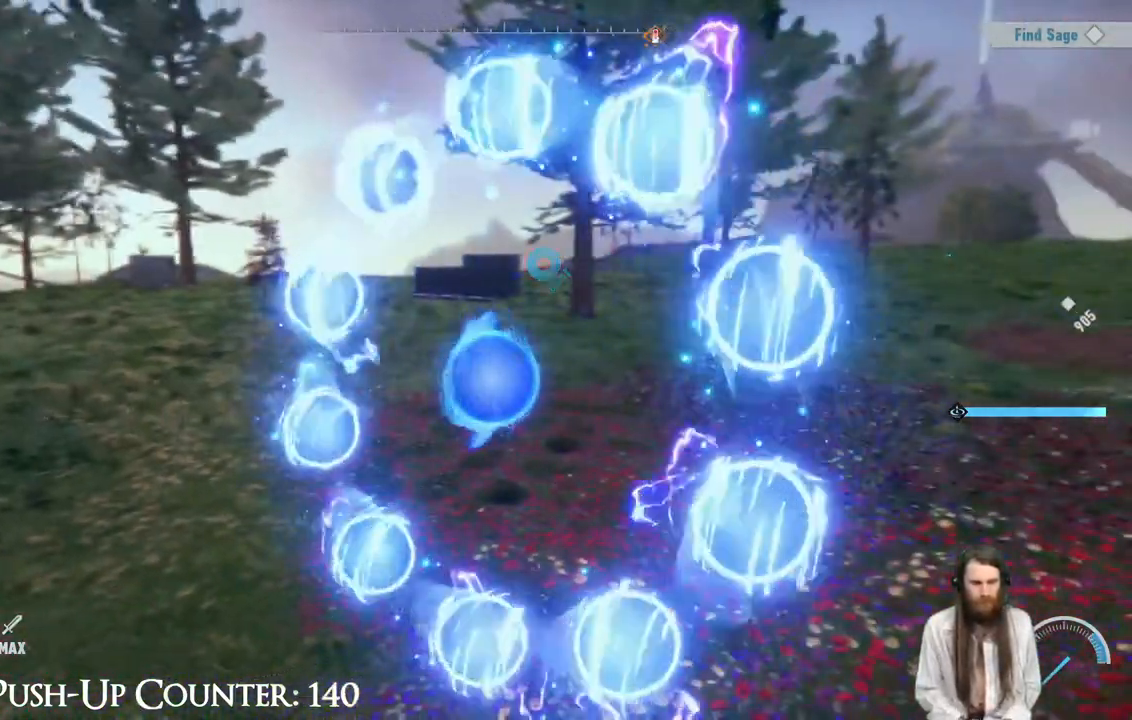
{"buttons": [], "left_stick": "center", "right_stick": "center", "events": []}
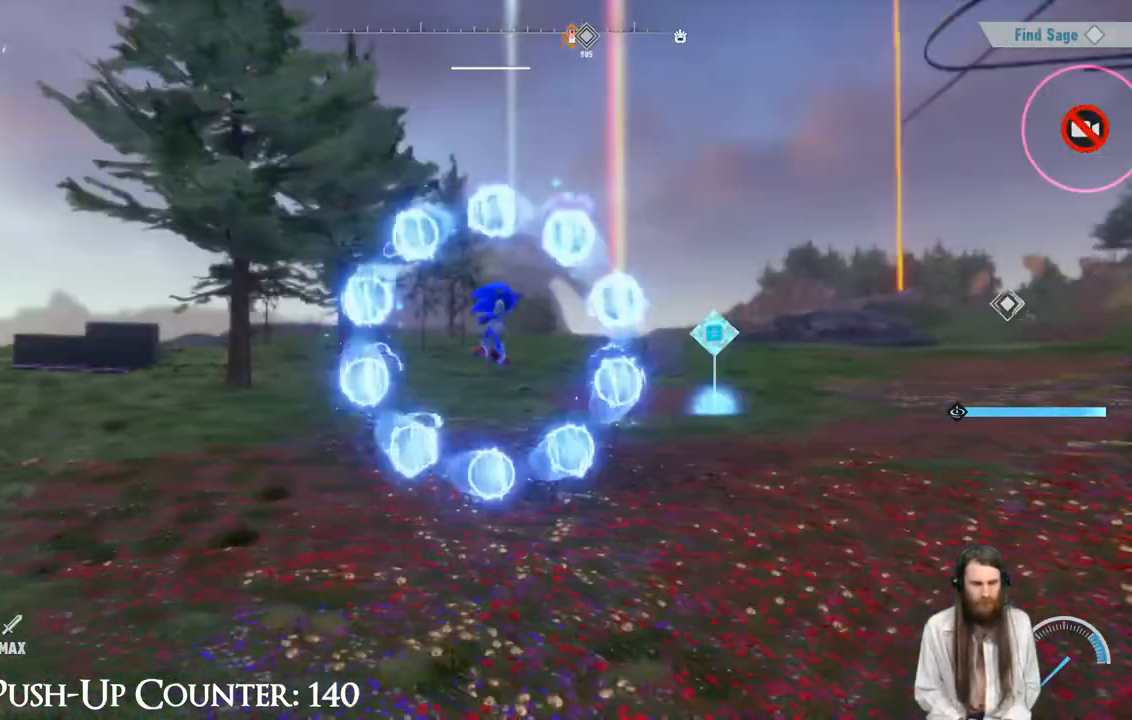
{"buttons": [], "left_stick": "center", "right_stick": "center", "events": []}
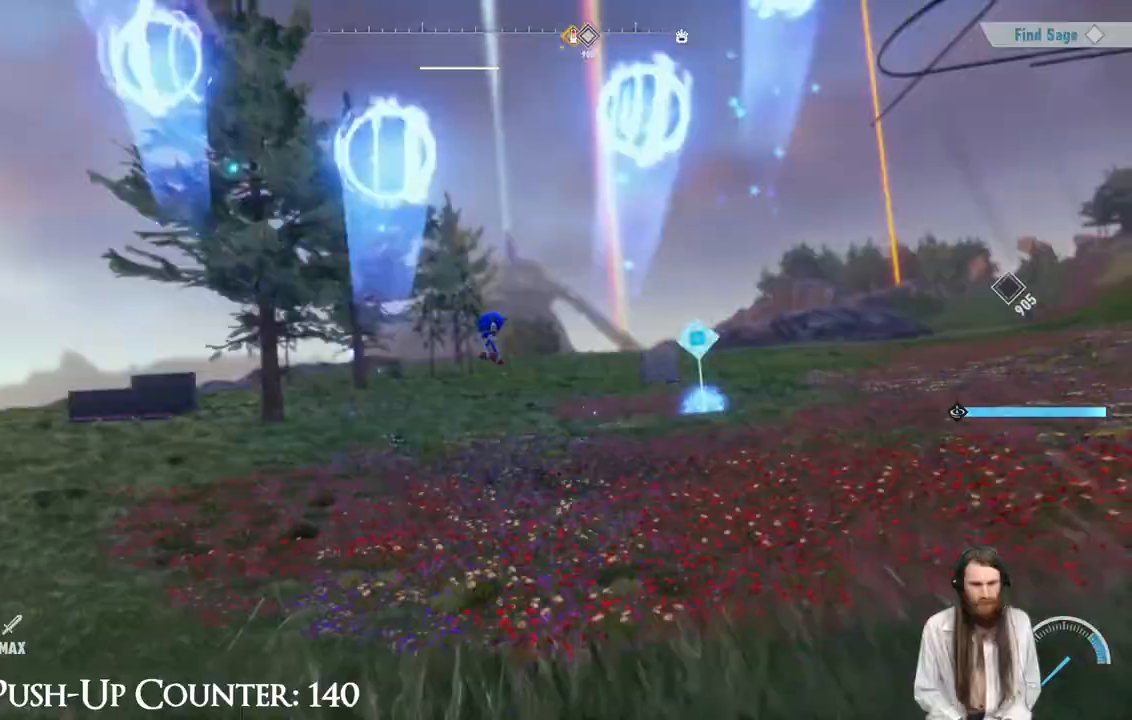
{"buttons": [], "left_stick": "center", "right_stick": "center", "events": []}
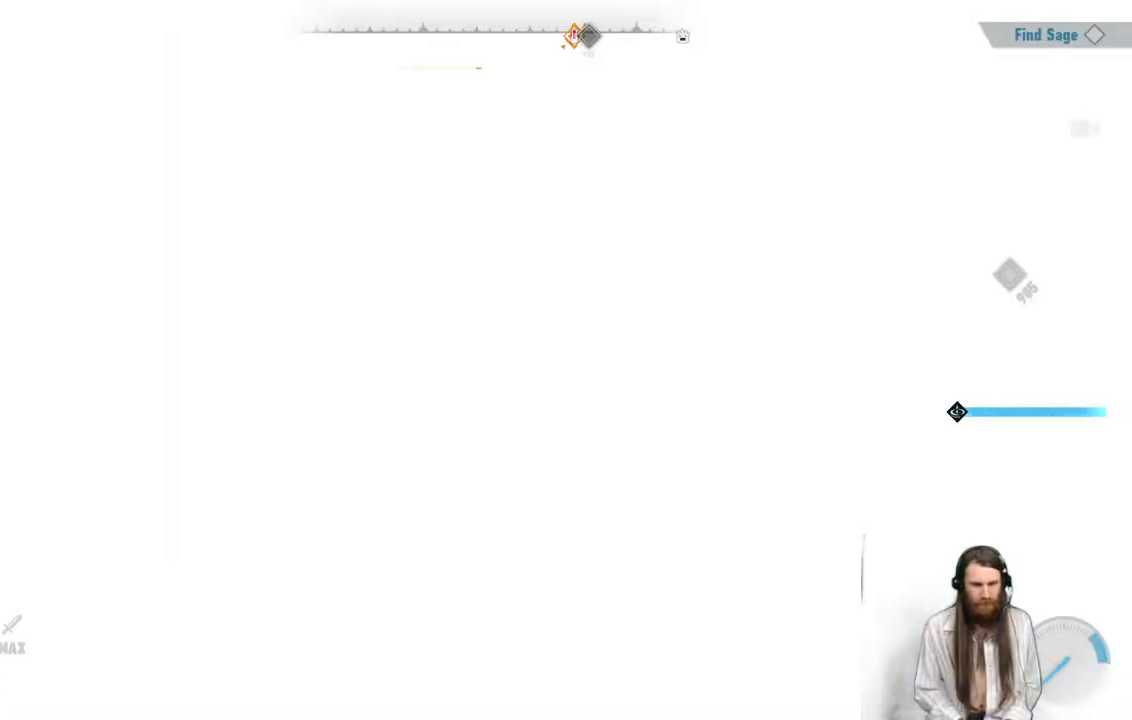
{"buttons": [], "left_stick": "center", "right_stick": "center", "events": []}
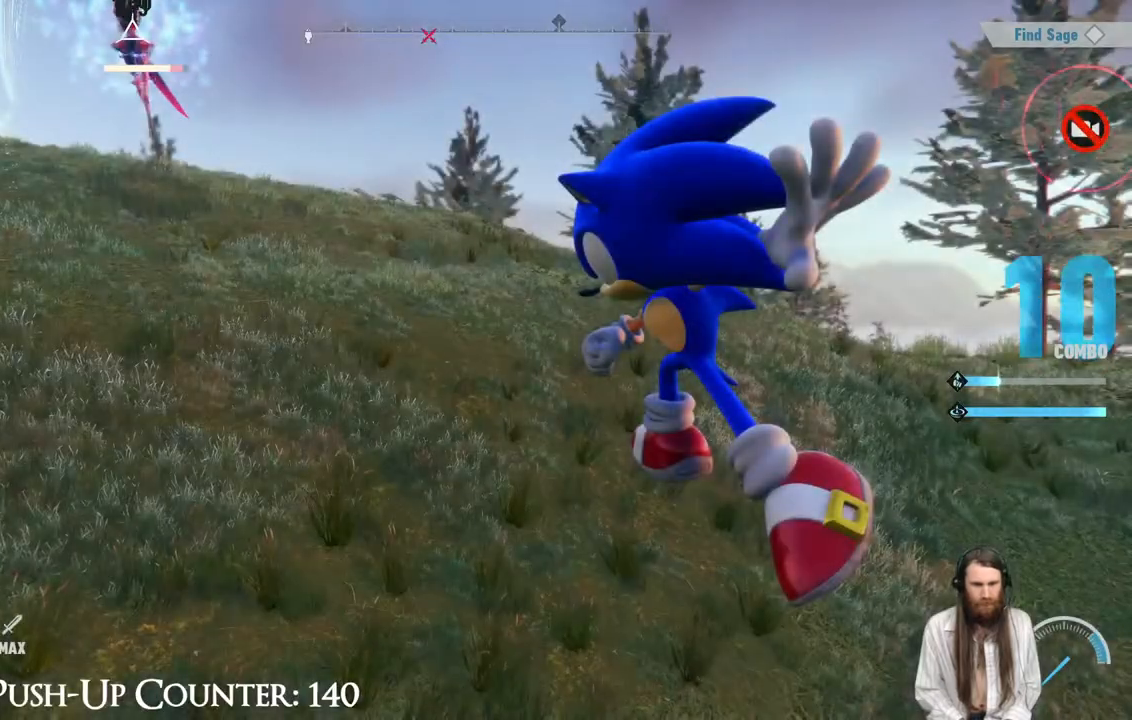
{"buttons": ["X"], "left_stick": "up-left", "right_stick": "center", "events": [[283, "left_stick", "up-left"], [450, "X", "down"]]}
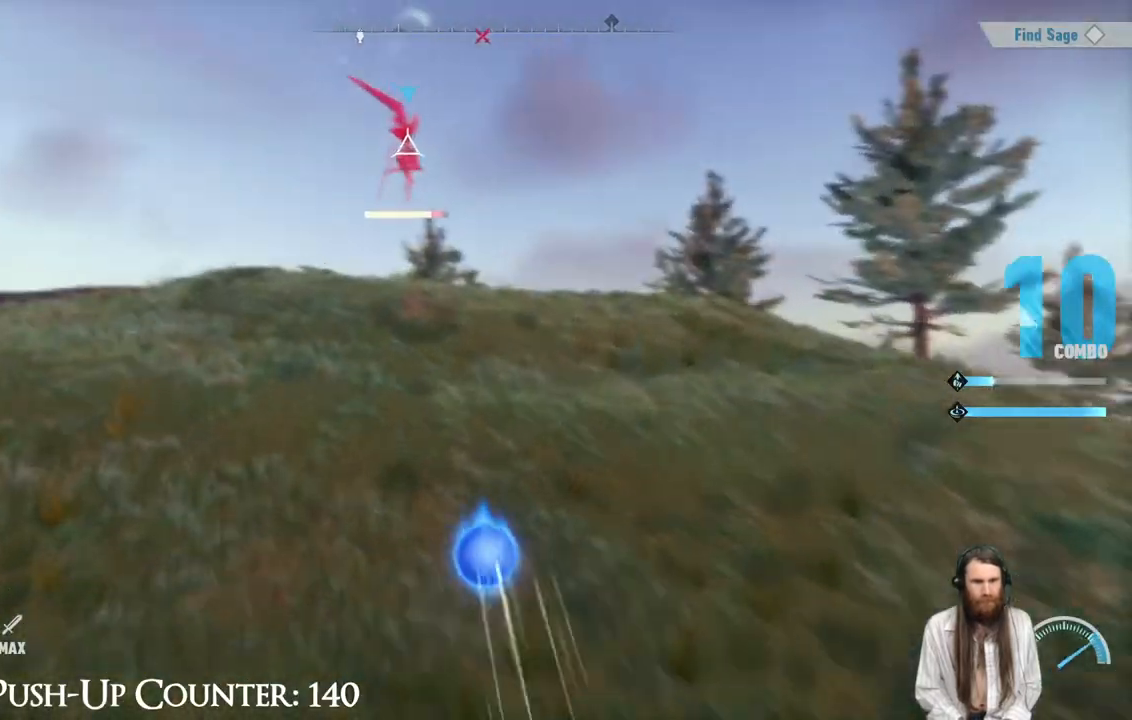
{"buttons": ["R2"], "left_stick": "up-right", "right_stick": "center", "events": [[100, "X", "up"], [183, "left_stick", "up"], [317, "left_stick", "up-right"], [400, "R2", "down"]]}
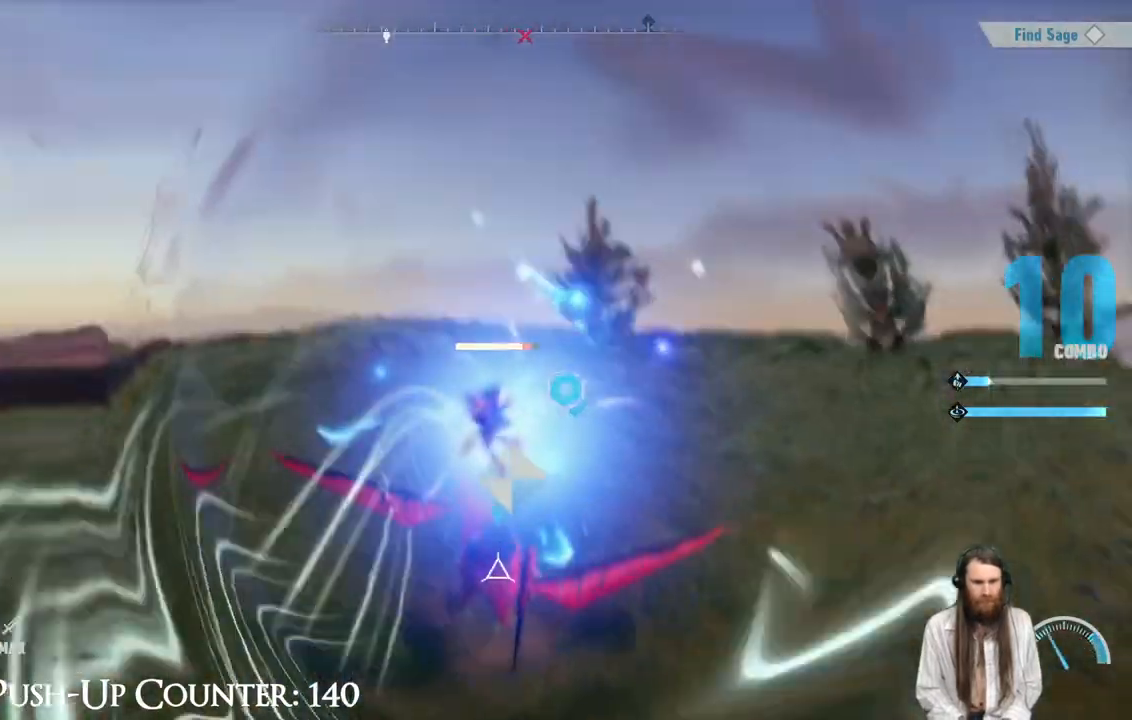
{"buttons": [], "left_stick": "up-right", "right_stick": "center", "events": [[17, "left_stick", "center"], [50, "R2", "up"], [333, "left_stick", "up-right"]]}
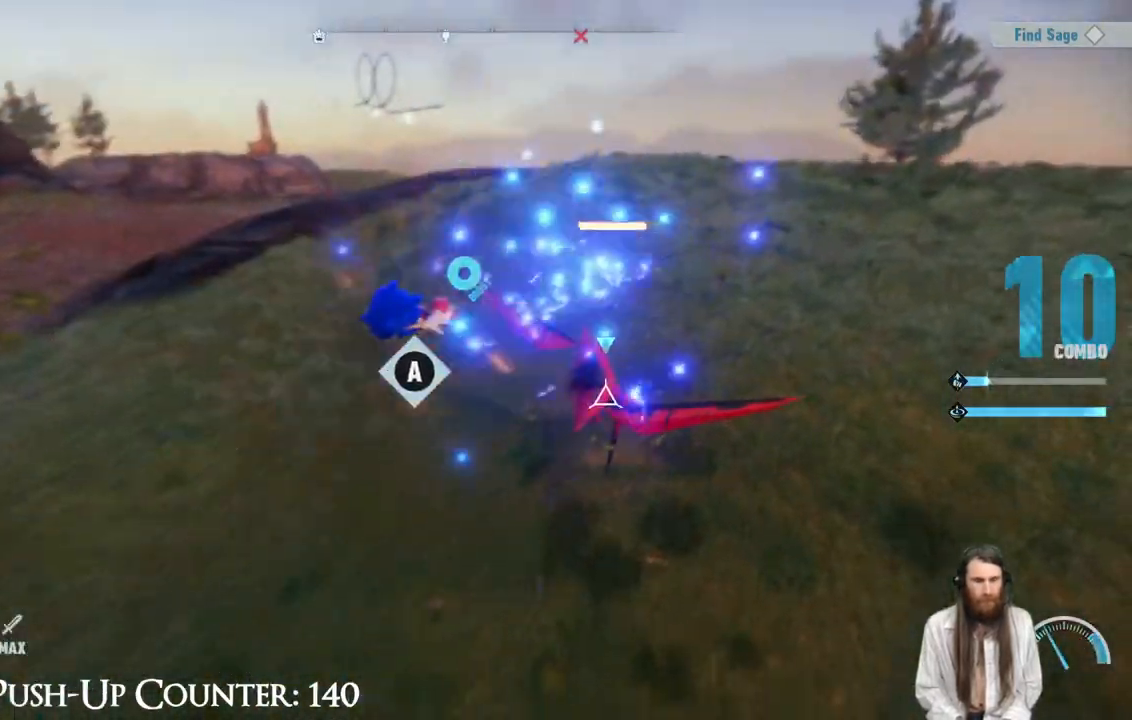
{"buttons": [], "left_stick": "up-right", "right_stick": "center", "events": [[67, "A", "down"], [267, "A", "up"], [333, "A", "down"], [383, "X", "down"], [400, "X", "up"], [433, "A", "up"]]}
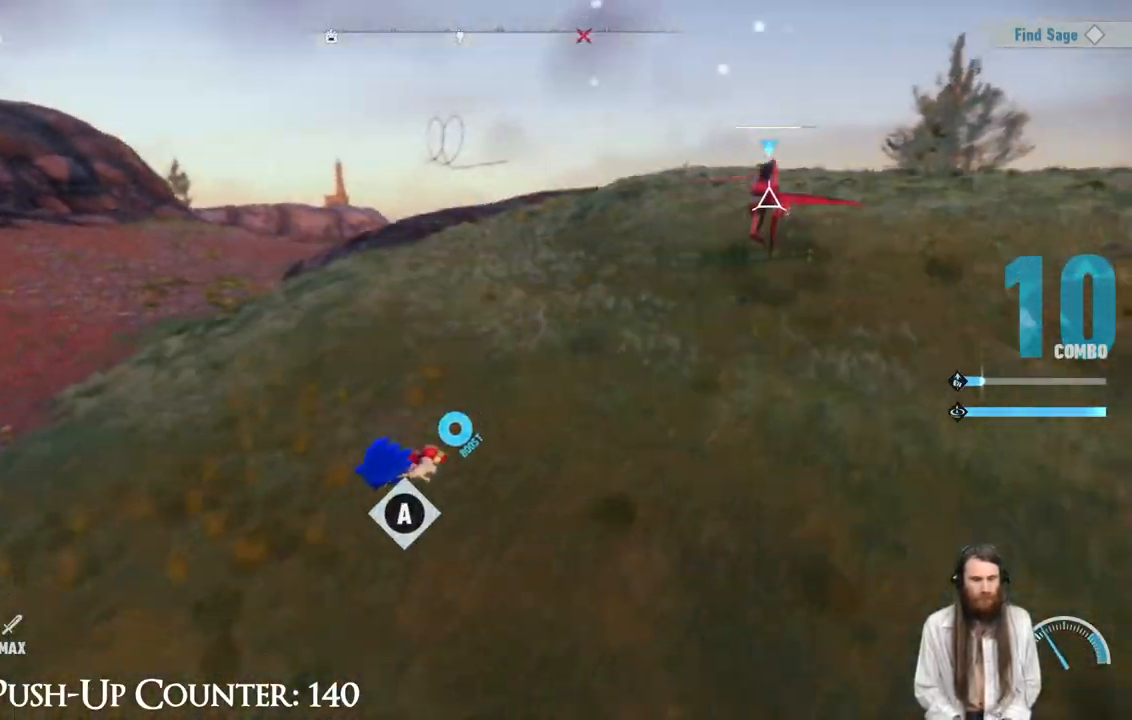
{"buttons": ["A"], "left_stick": "up-right", "right_stick": "center", "events": [[67, "A", "down"], [200, "A", "up"], [250, "A", "down"], [350, "A", "up"], [400, "A", "down"]]}
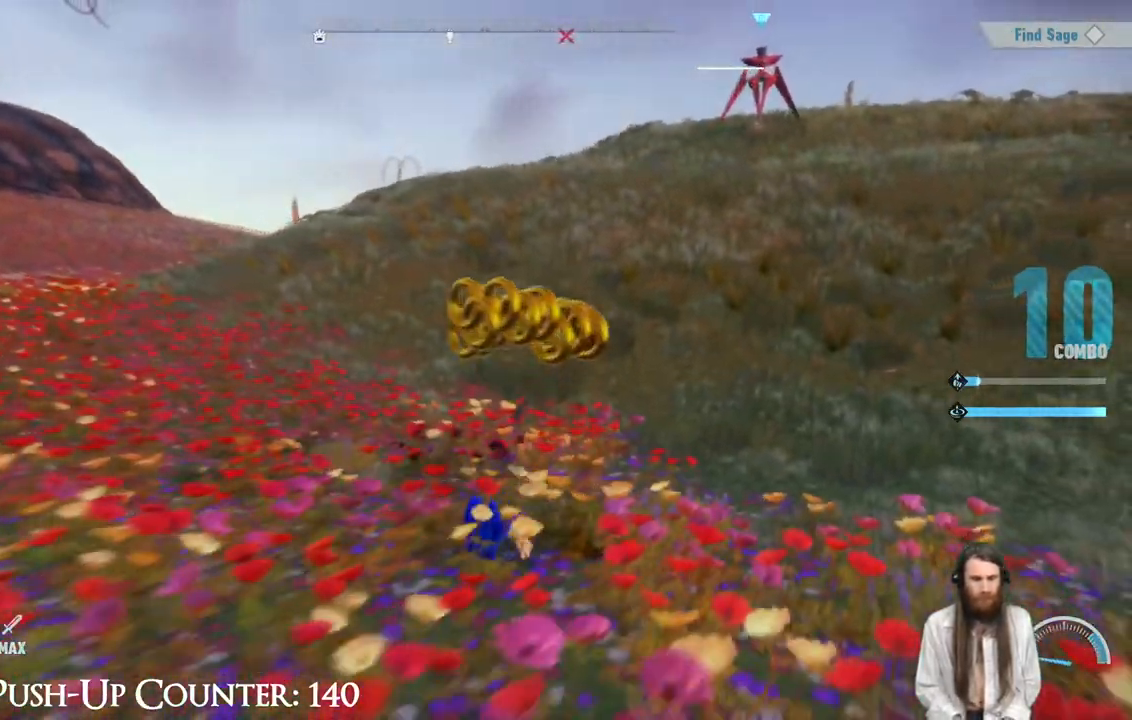
{"buttons": [], "left_stick": "center", "right_stick": "right", "events": [[33, "A", "up"], [83, "left_stick", "center"], [500, "right_stick", "right"]]}
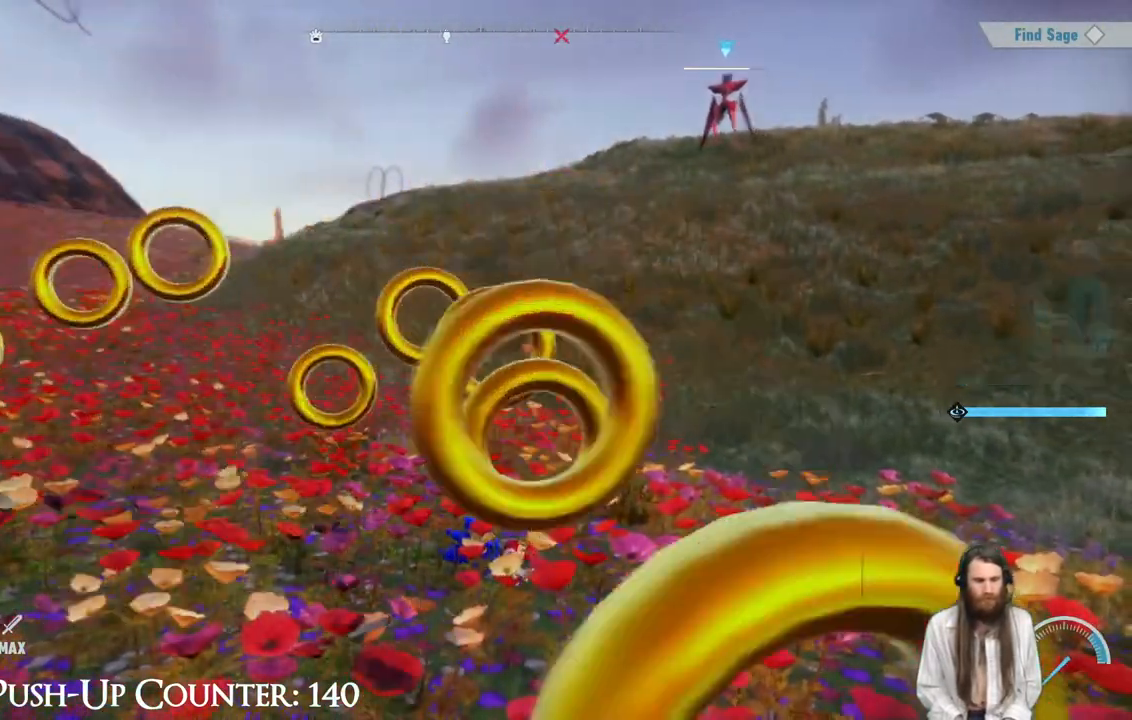
{"buttons": [], "left_stick": "center", "right_stick": "center", "events": [[117, "right_stick", "center"]]}
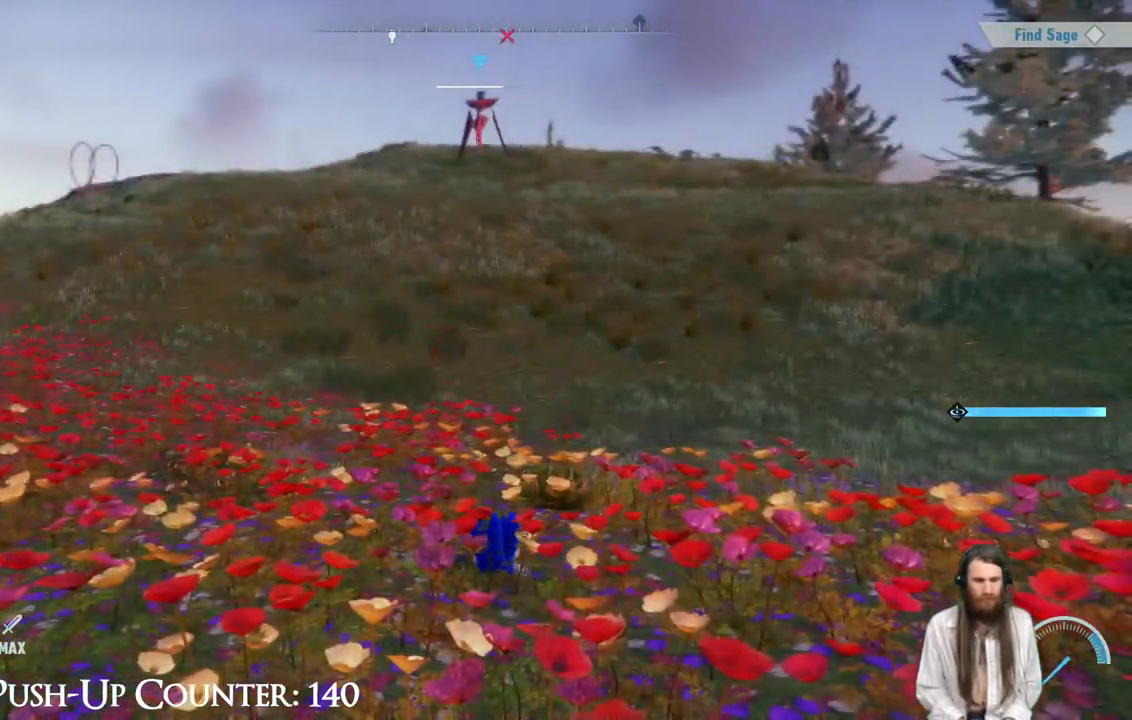
{"buttons": [], "left_stick": "down-left", "right_stick": "center", "events": [[67, "left_stick", "down"], [450, "left_stick", "down-left"]]}
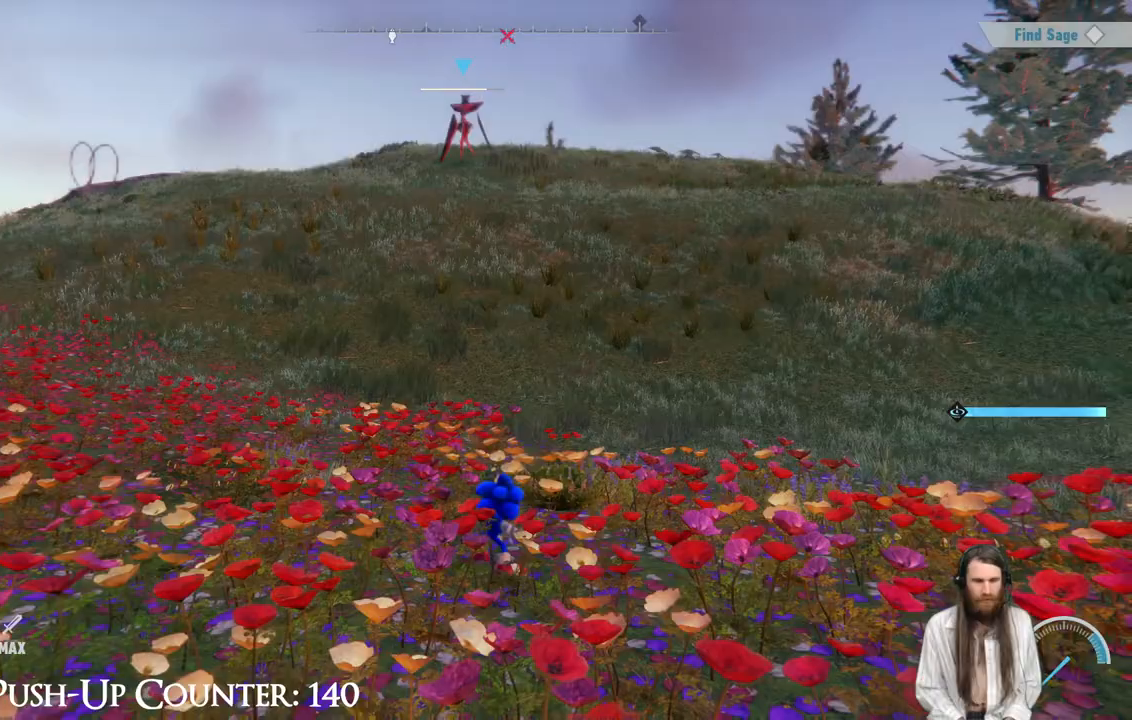
{"buttons": ["Y"], "left_stick": "down-right", "right_stick": "center", "events": [[350, "Y", "down"], [433, "left_stick", "down-right"]]}
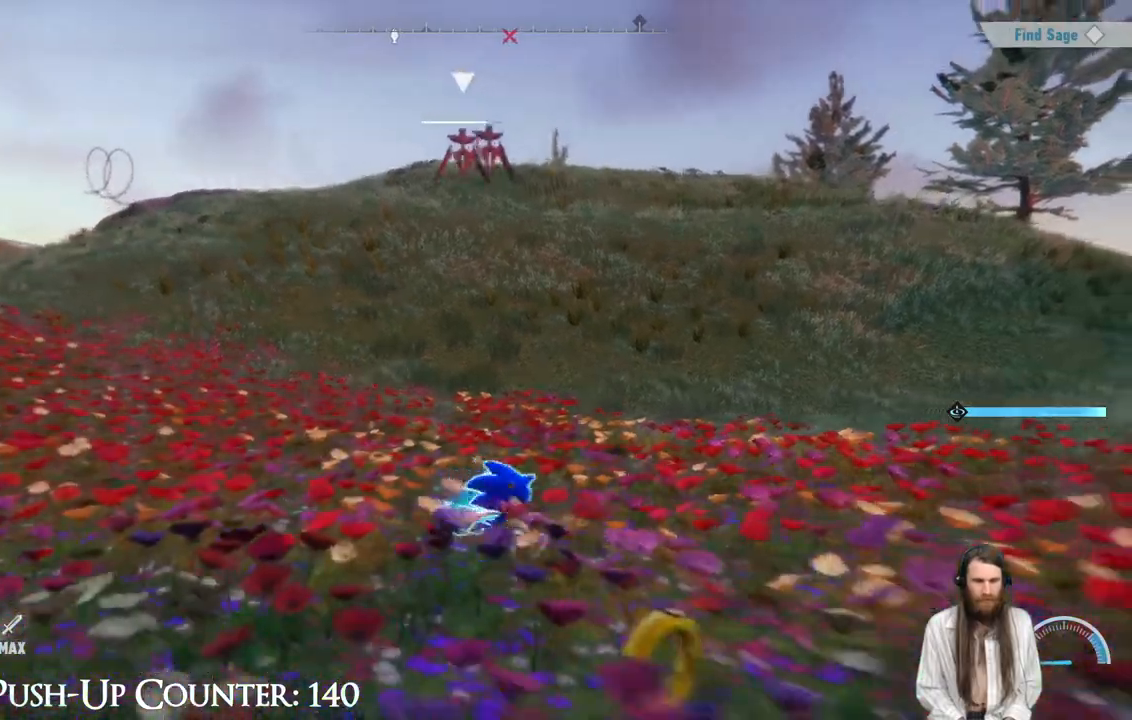
{"buttons": ["Y"], "left_stick": "down-right", "right_stick": "center", "events": [[67, "left_stick", "up-right"], [167, "left_stick", "left"], [250, "left_stick", "down-left"], [417, "left_stick", "down-right"]]}
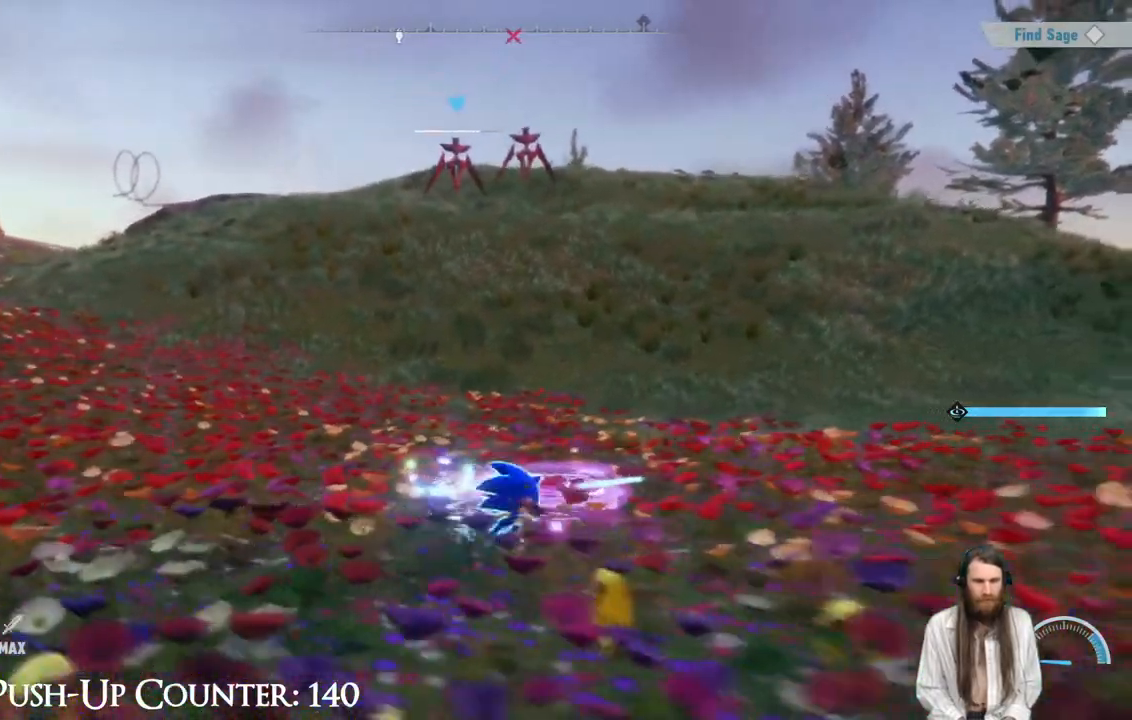
{"buttons": ["R2"], "left_stick": "right", "right_stick": "center", "events": [[17, "left_stick", "up-right"], [100, "left_stick", "up"], [183, "Y", "up"], [383, "left_stick", "right"], [417, "R2", "down"]]}
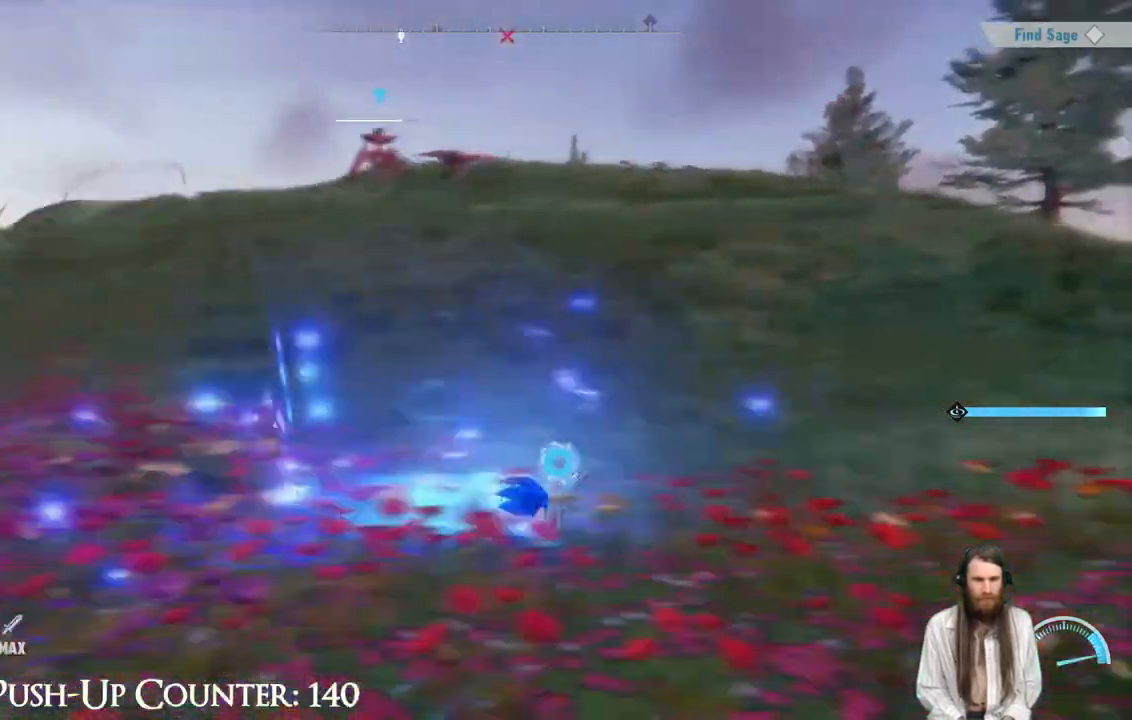
{"buttons": ["R2"], "left_stick": "up-right", "right_stick": "center", "events": [[133, "left_stick", "up-right"], [183, "right_stick", "left"], [467, "right_stick", "center"]]}
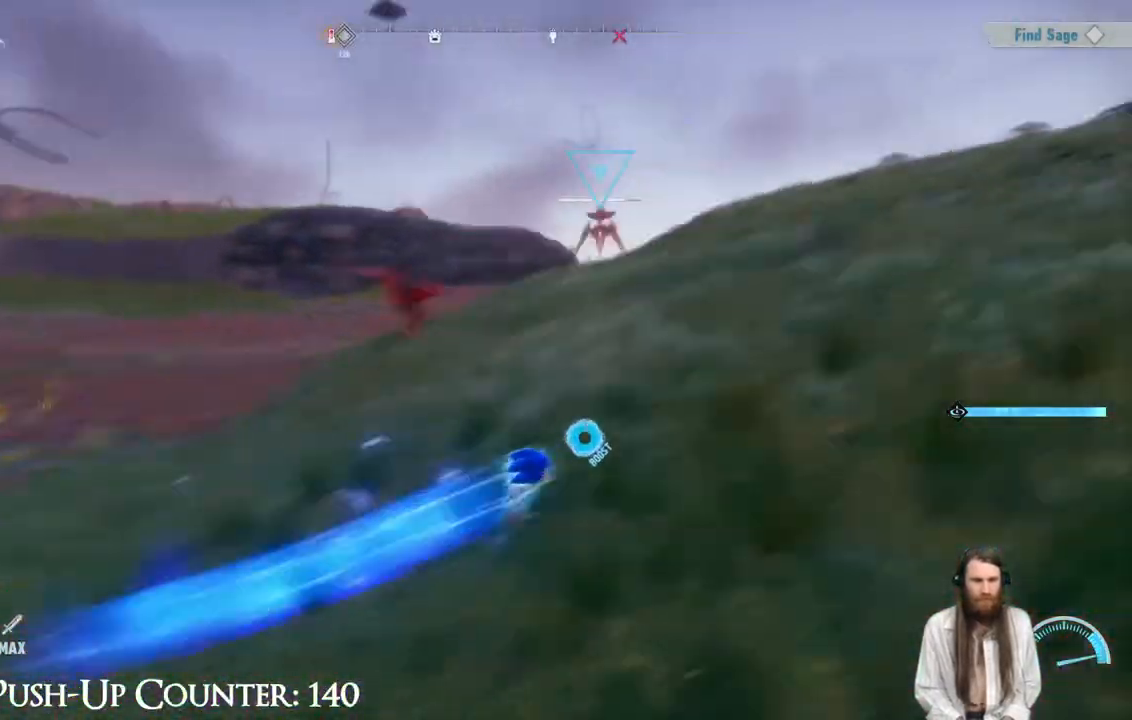
{"buttons": ["A"], "left_stick": "up-right", "right_stick": "center", "events": [[67, "right_stick", "down-left"], [183, "left_stick", "right"], [267, "right_stick", "center"], [367, "left_stick", "up-right"], [417, "A", "down"], [417, "R2", "up"]]}
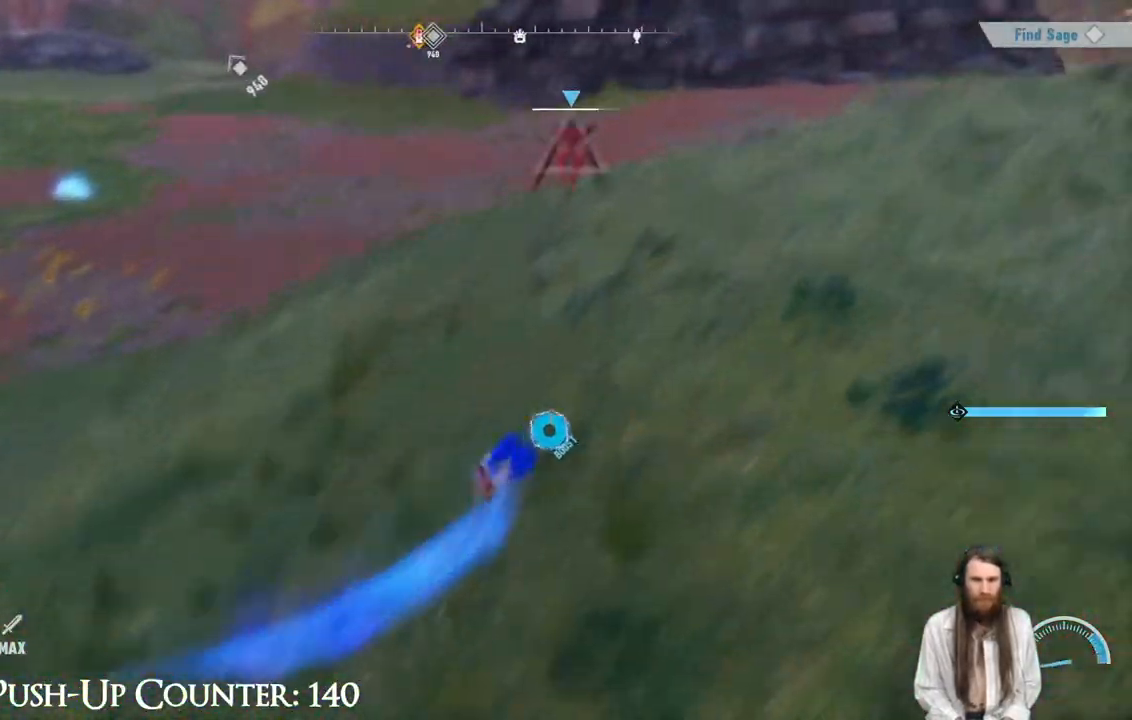
{"buttons": [], "left_stick": "up", "right_stick": "center", "events": [[133, "A", "up"], [167, "left_stick", "up"], [317, "R3", "down"], [417, "R3", "up"]]}
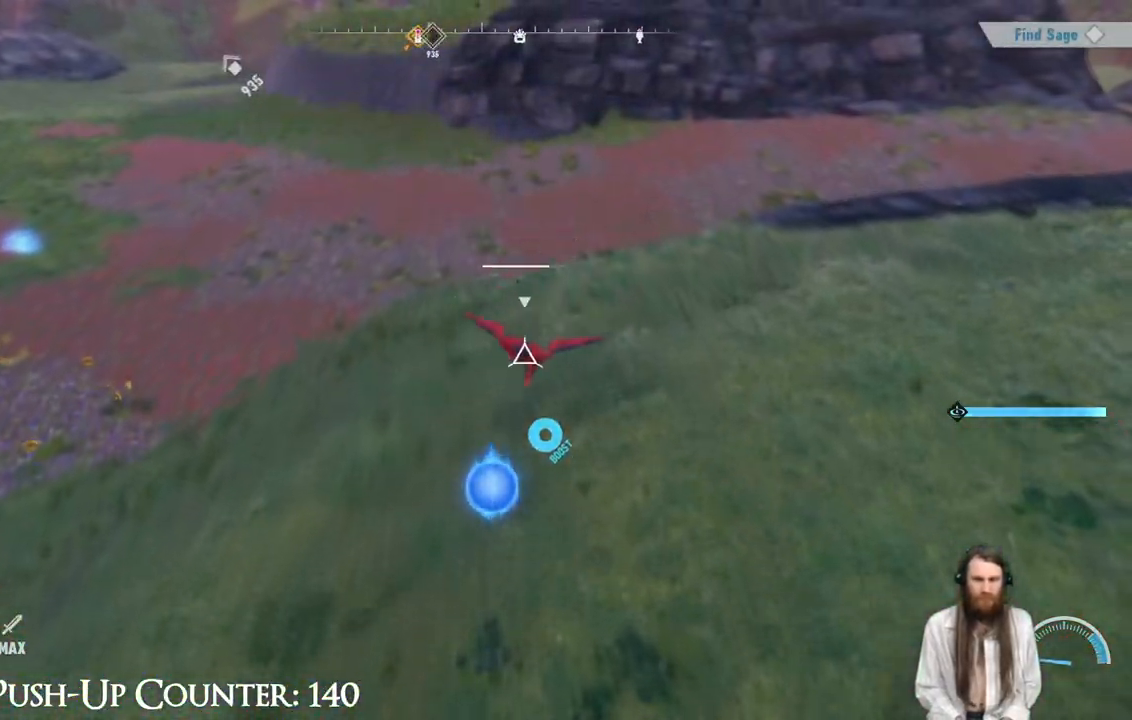
{"buttons": ["R3"], "left_stick": "up-left", "right_stick": "left", "events": [[383, "left_stick", "up-left"], [450, "R3", "down"], [483, "right_stick", "left"]]}
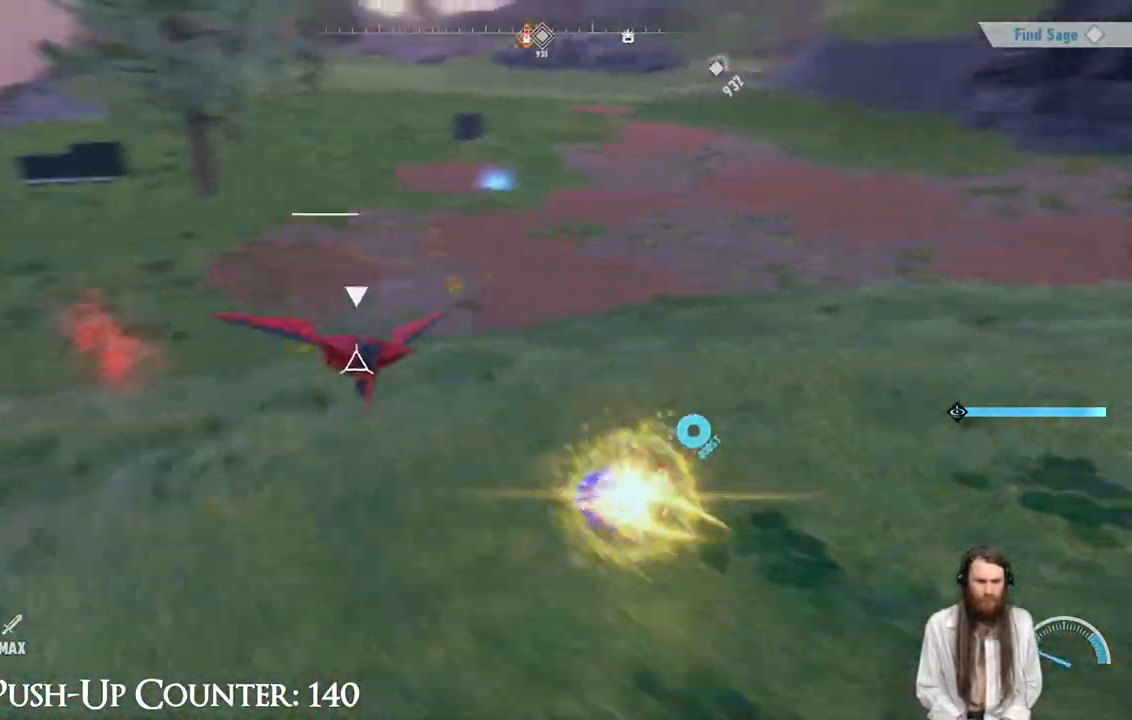
{"buttons": [], "left_stick": "up-right", "right_stick": "center", "events": [[50, "left_stick", "up-right"], [100, "R3", "up"], [133, "right_stick", "center"]]}
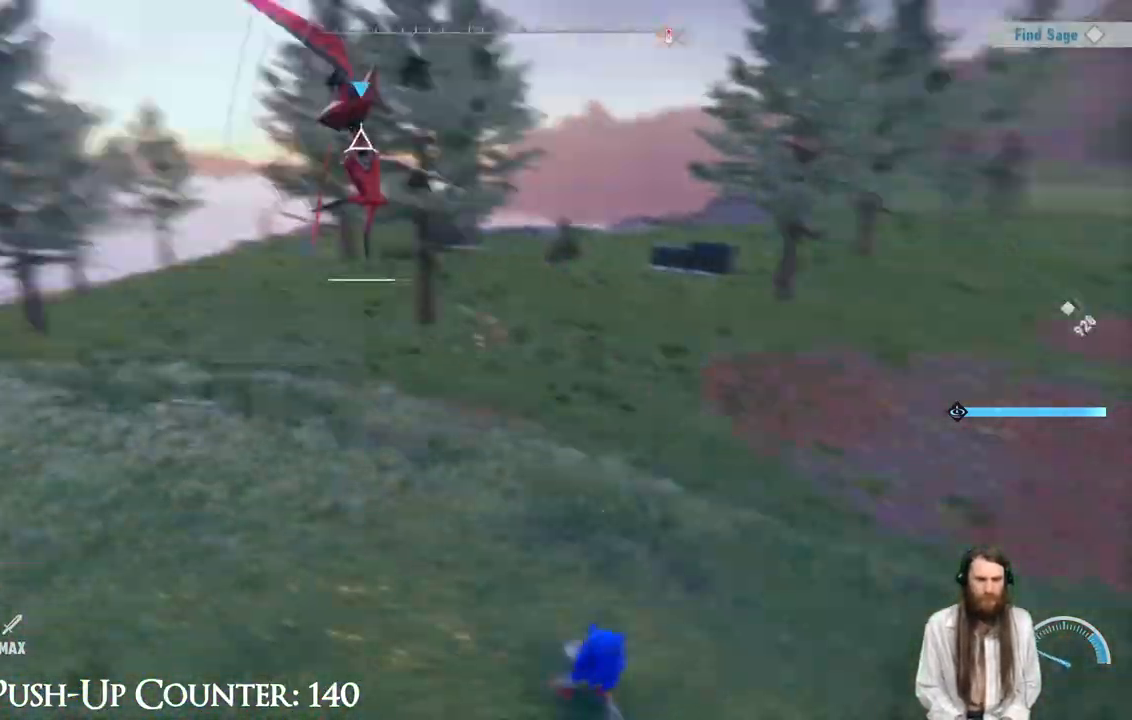
{"buttons": ["X"], "left_stick": "center", "right_stick": "center", "events": [[100, "left_stick", "center"], [267, "X", "down"], [367, "X", "up"], [467, "X", "down"]]}
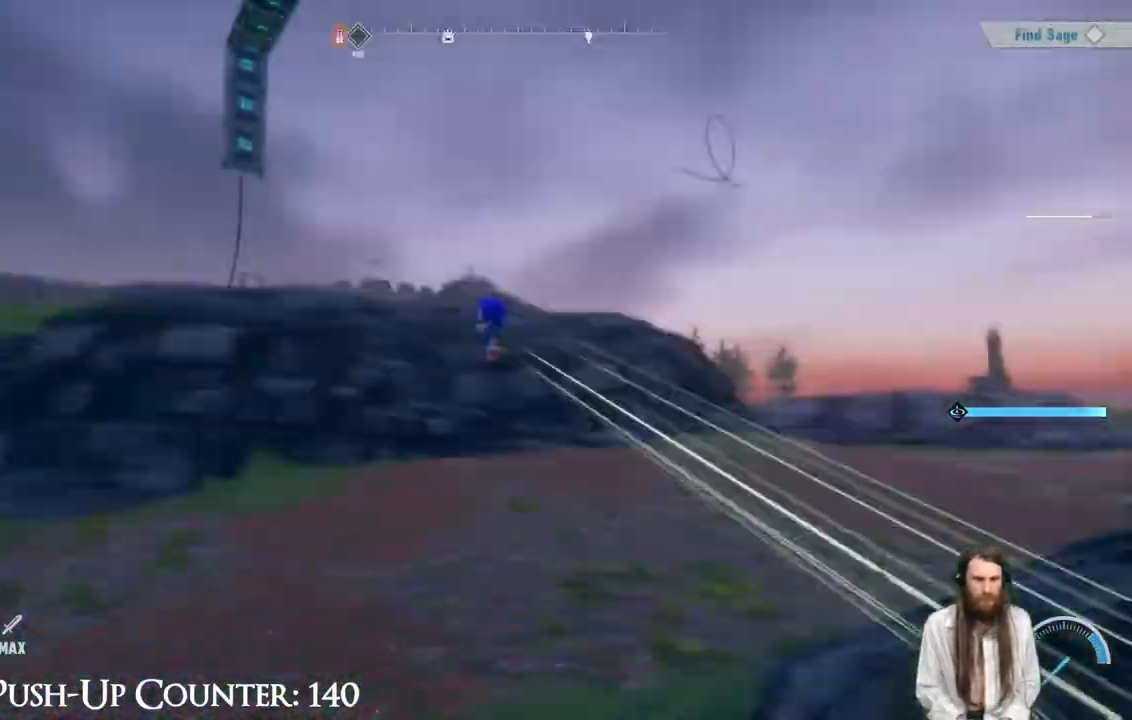
{"buttons": [], "left_stick": "center", "right_stick": "center", "events": [[33, "X", "up"]]}
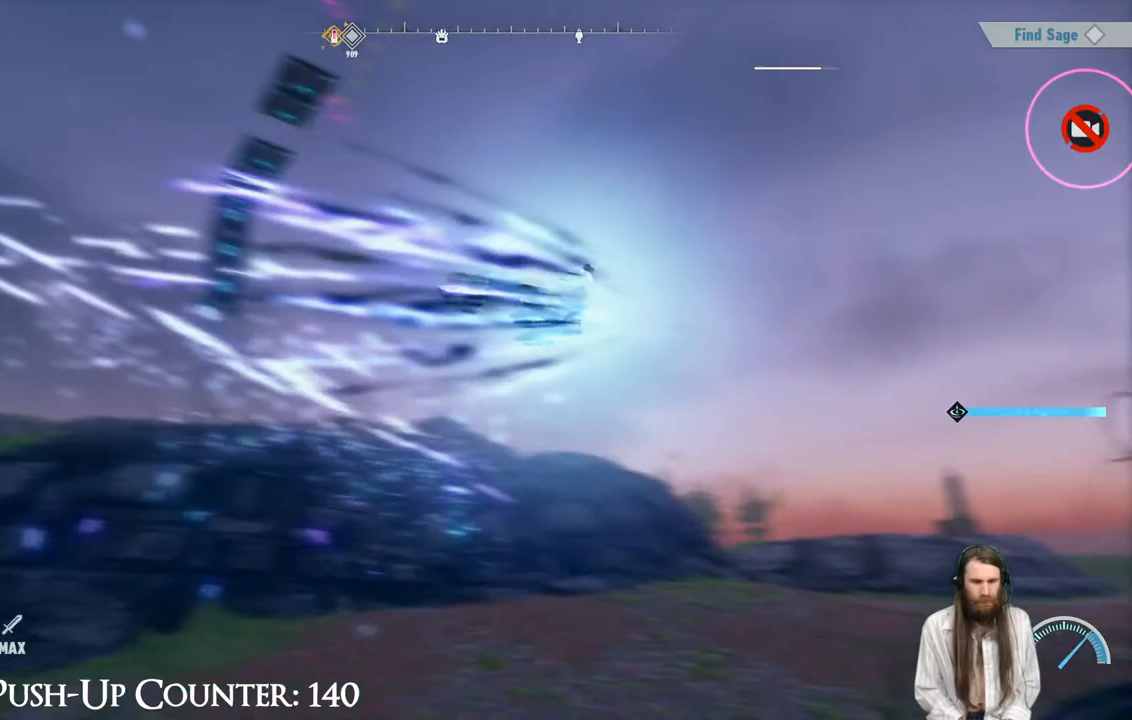
{"buttons": [], "left_stick": "center", "right_stick": "center", "events": []}
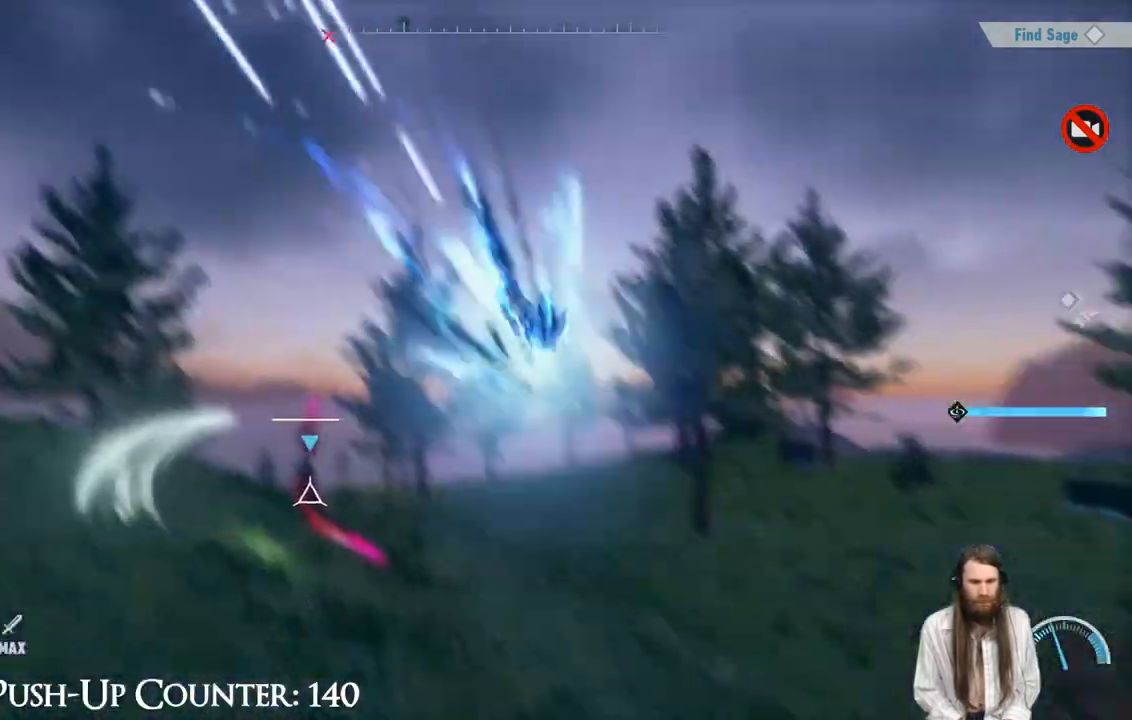
{"buttons": [], "left_stick": "center", "right_stick": "center", "events": []}